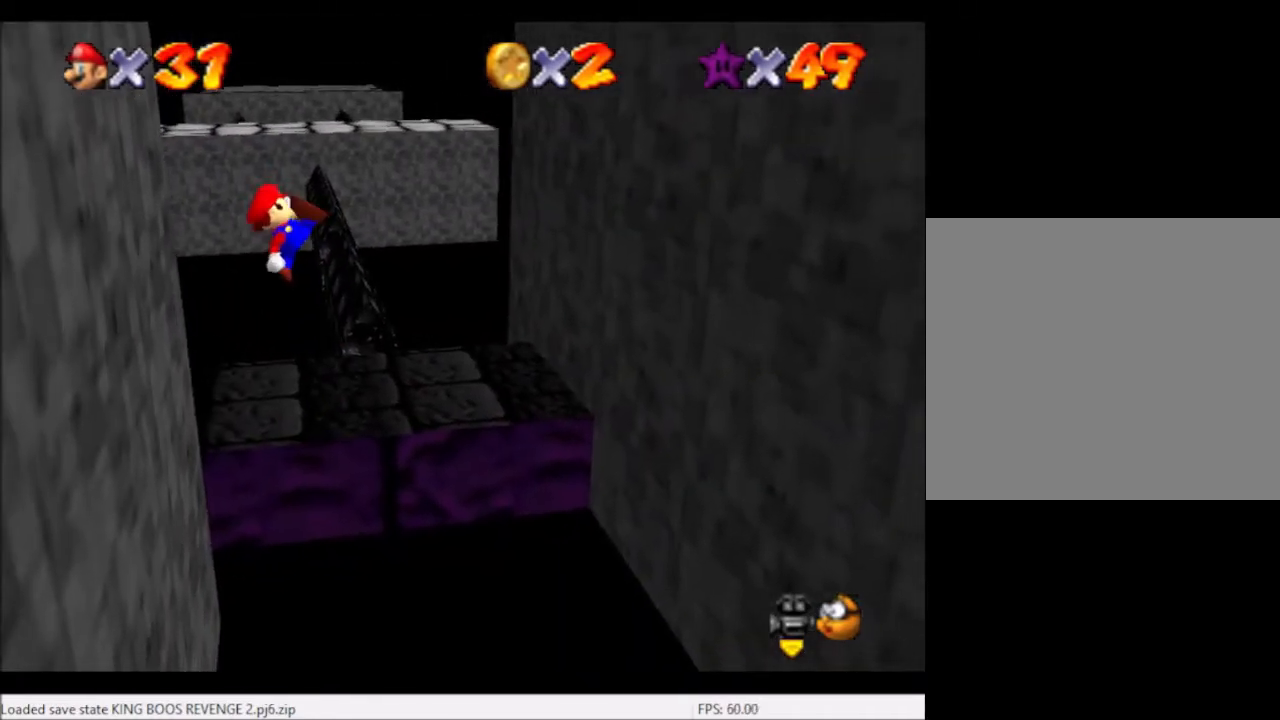
Gameplay with a controller (Xbox layout); each line is a JSON object with the inputs held at the frame after it. "events" lists button and stick changes between this image and that frame as [ms after this image, input, new state], when the widget could be followed in between. Not read: L3 R3.
{"buttons": ["A"], "left_stick": "down-right", "right_stick": "center", "events": [[400, "left_stick", "down-right"], [467, "A", "down"]]}
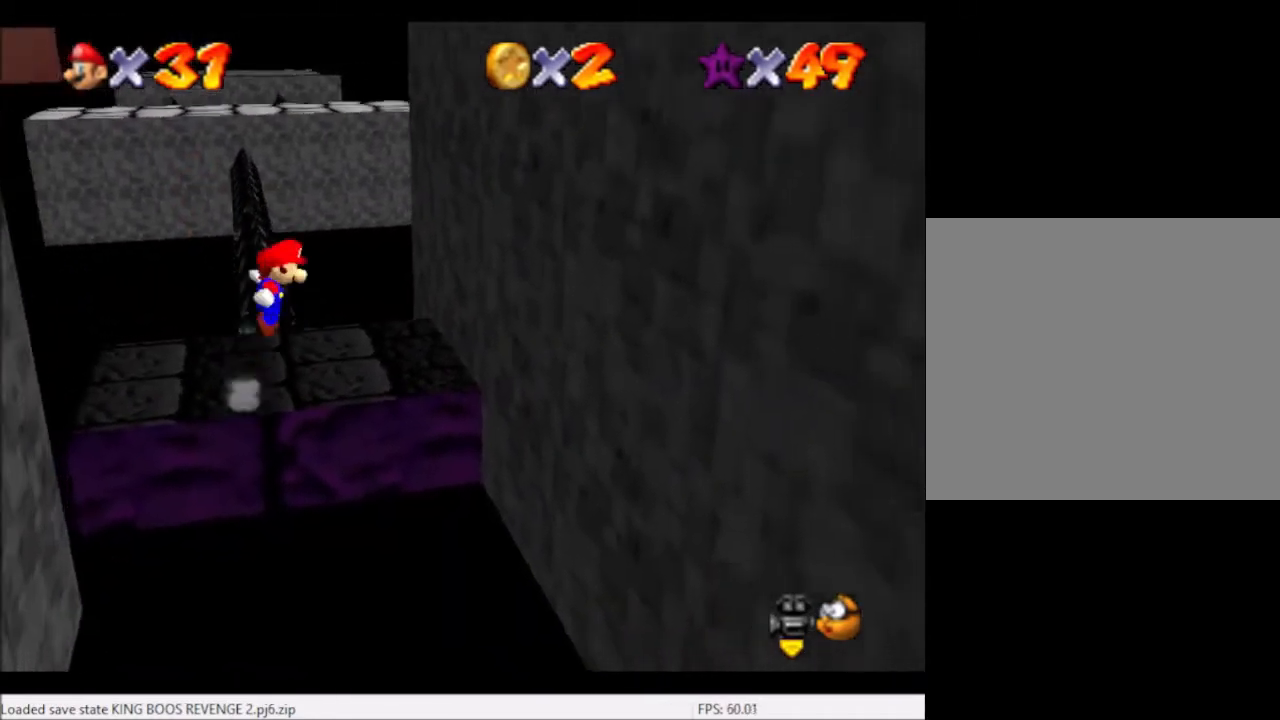
{"buttons": [], "left_stick": "down-right", "right_stick": "center", "events": [[500, "A", "up"]]}
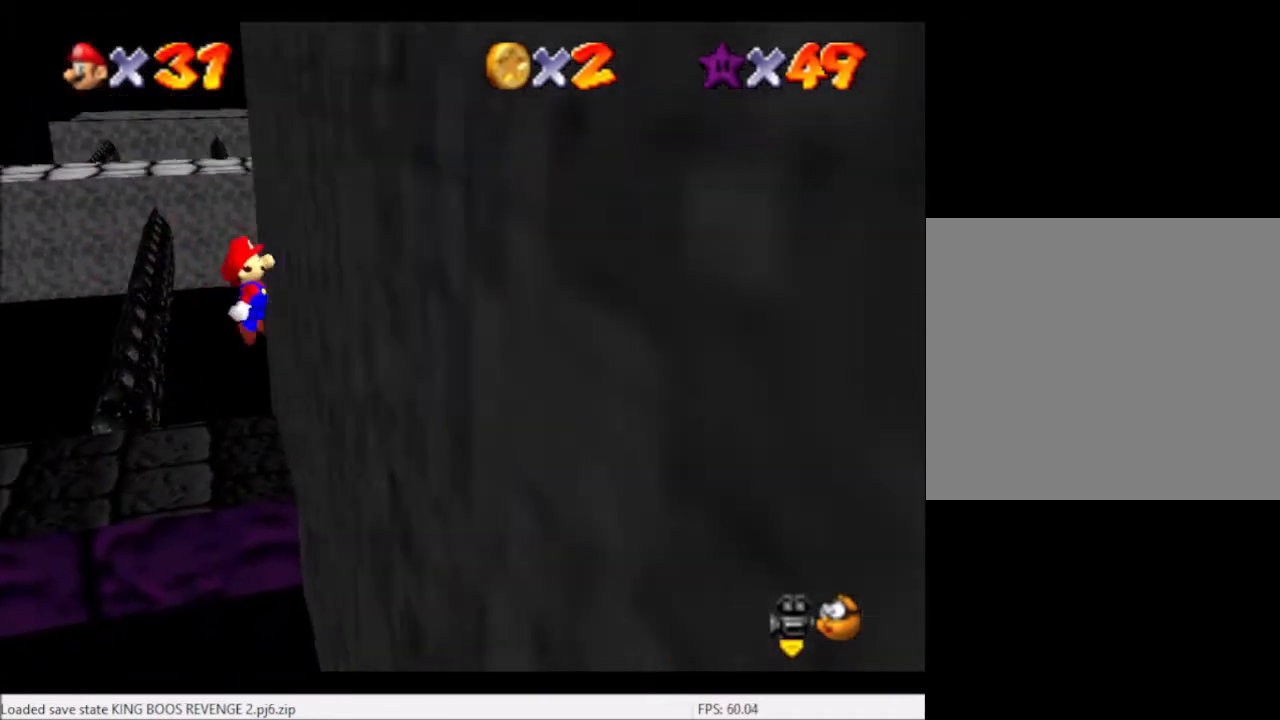
{"buttons": ["A"], "left_stick": "down-left", "right_stick": "center", "events": [[167, "left_stick", "down"], [200, "A", "down"], [434, "left_stick", "down-left"]]}
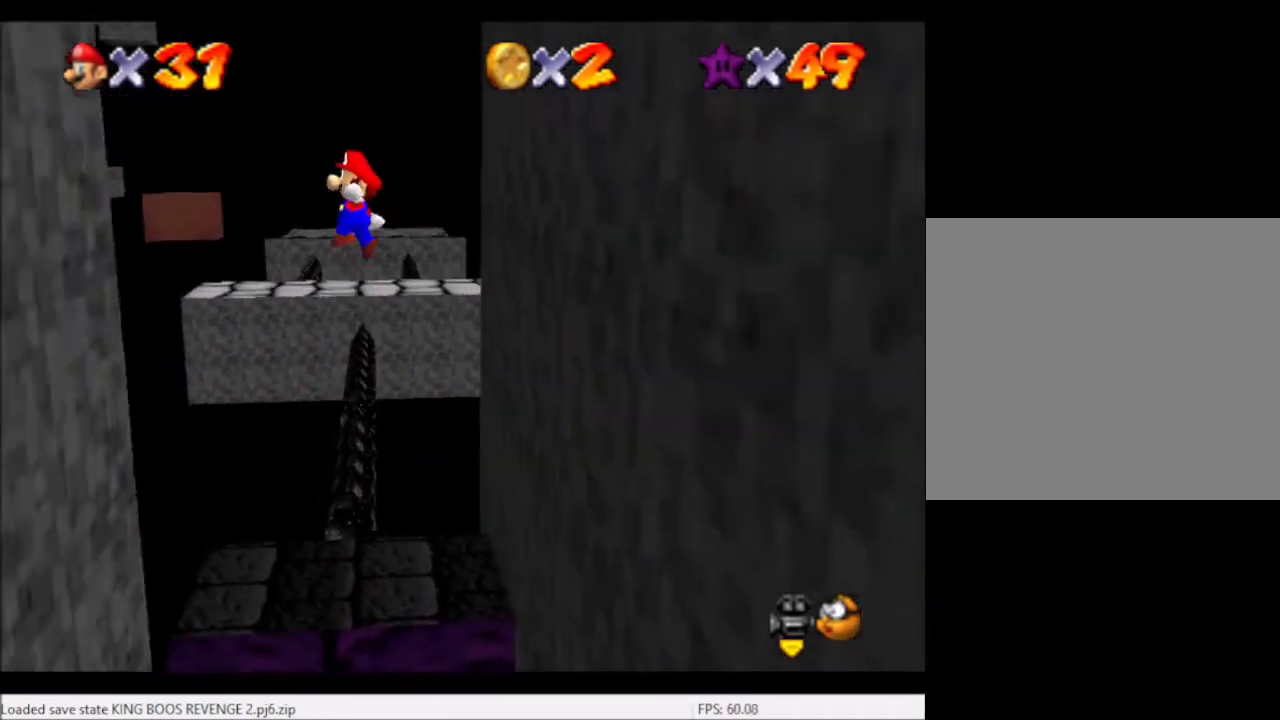
{"buttons": [], "left_stick": "down", "right_stick": "center", "events": [[333, "A", "up"], [433, "left_stick", "down"]]}
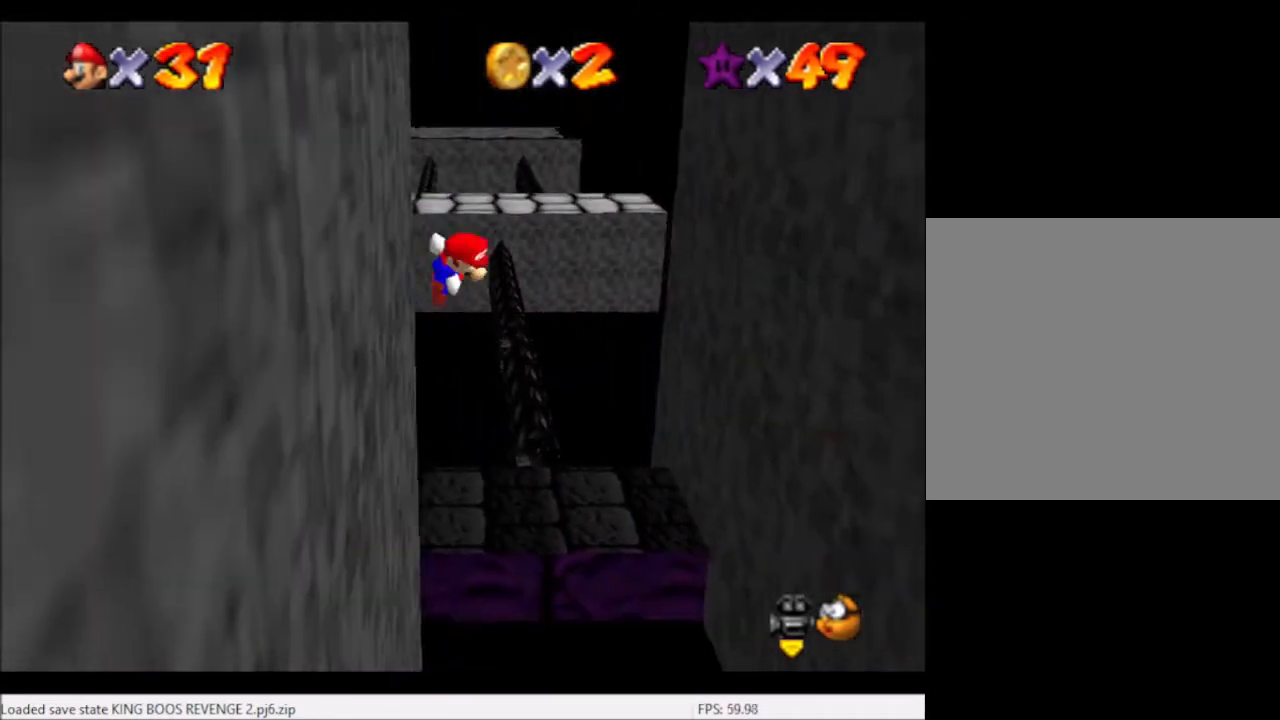
{"buttons": [], "left_stick": "down-right", "right_stick": "center", "events": [[33, "A", "down"], [33, "left_stick", "down-right"], [300, "A", "up"]]}
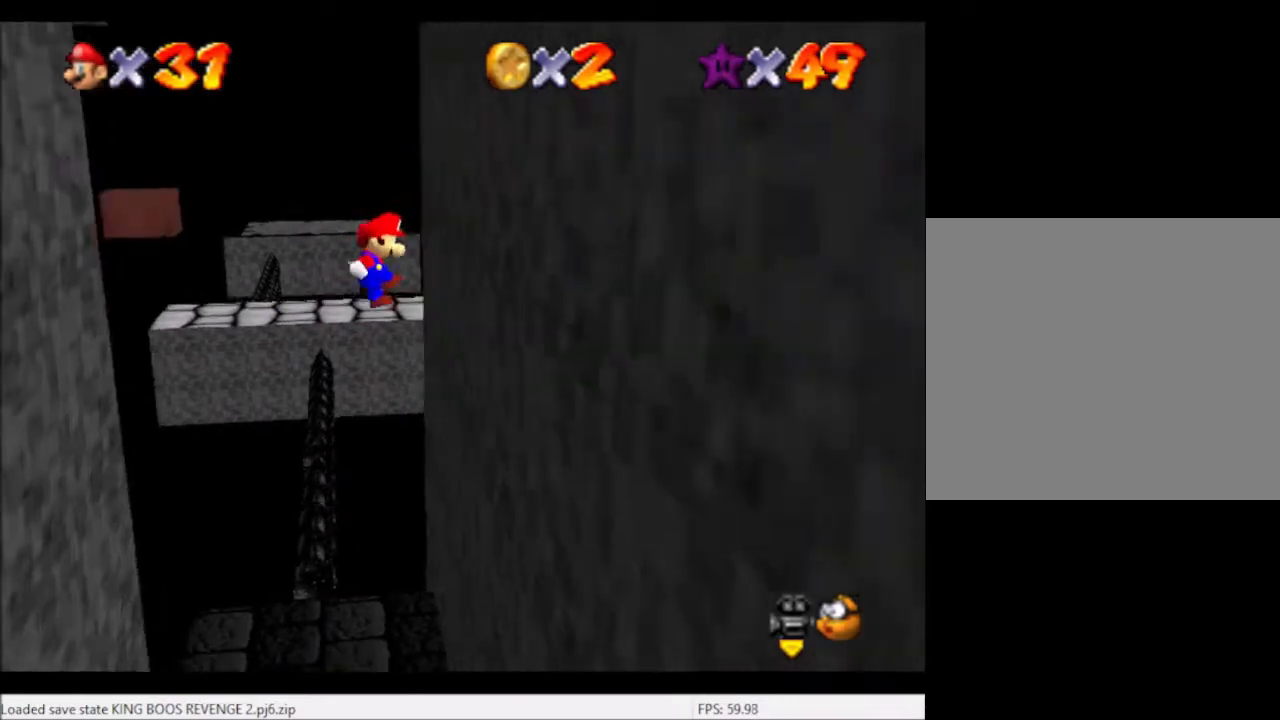
{"buttons": ["A"], "left_stick": "down-left", "right_stick": "center", "events": [[233, "left_stick", "down"], [267, "A", "down"], [367, "left_stick", "down-left"]]}
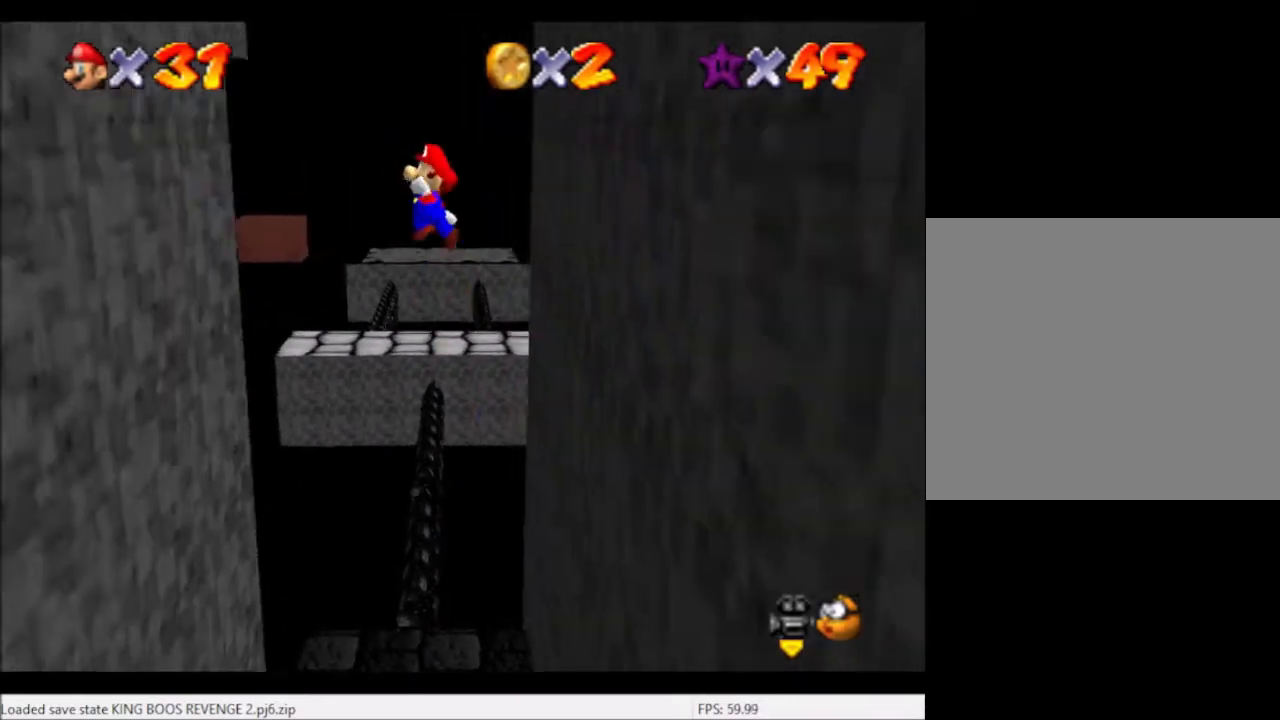
{"buttons": [], "left_stick": "down", "right_stick": "center", "events": [[100, "A", "up"], [467, "left_stick", "down"]]}
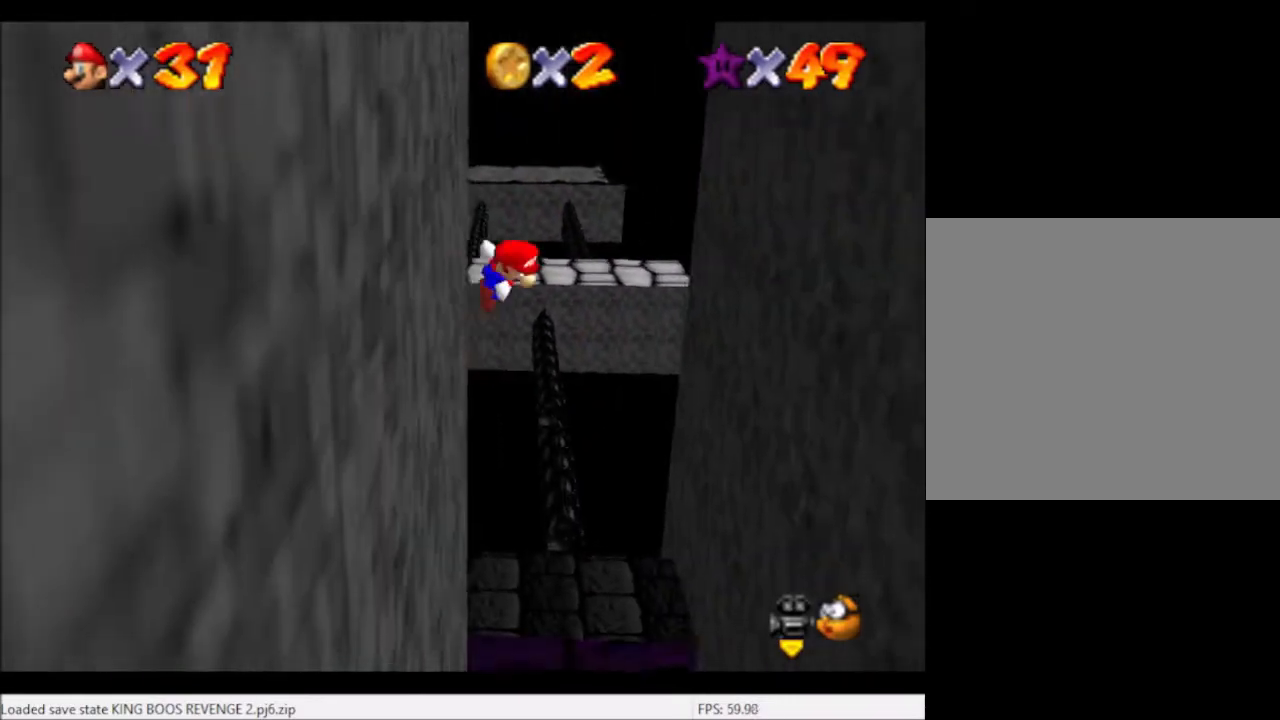
{"buttons": [], "left_stick": "down-right", "right_stick": "center", "events": [[33, "A", "down"], [66, "left_stick", "down-right"], [267, "A", "up"]]}
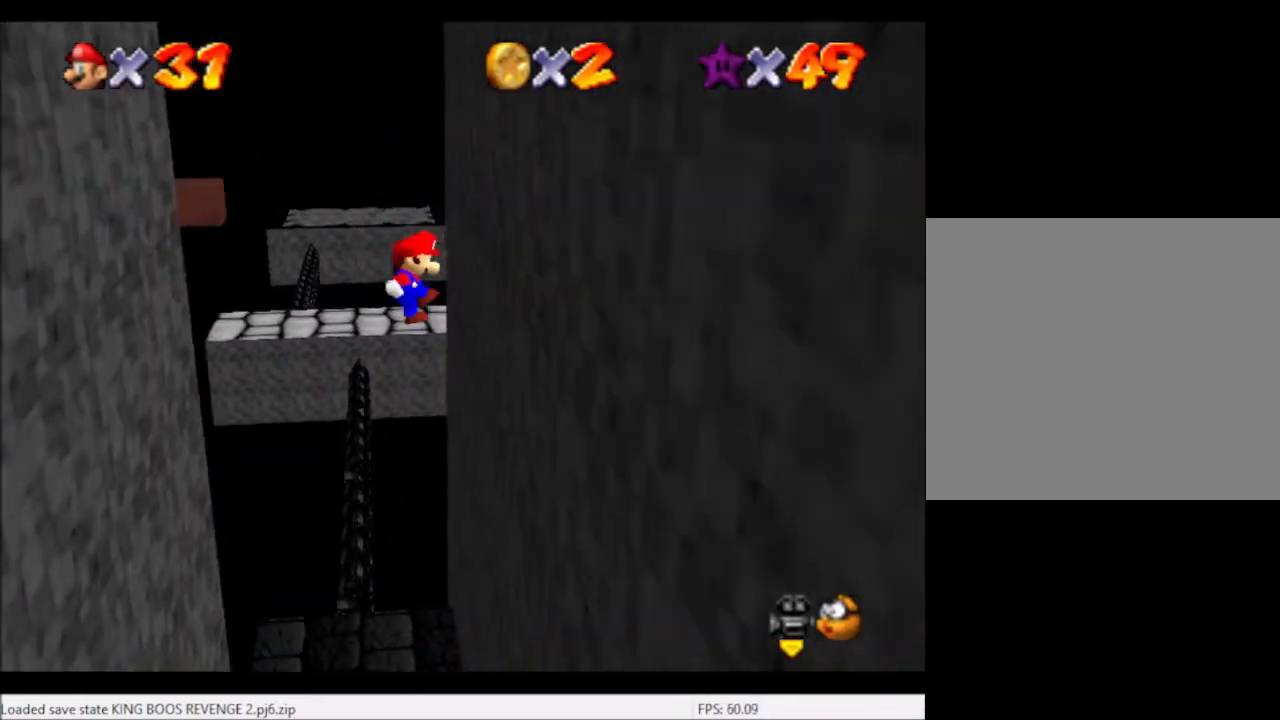
{"buttons": ["A"], "left_stick": "down-left", "right_stick": "center", "events": [[234, "A", "down"], [234, "left_stick", "down"], [400, "left_stick", "down-left"]]}
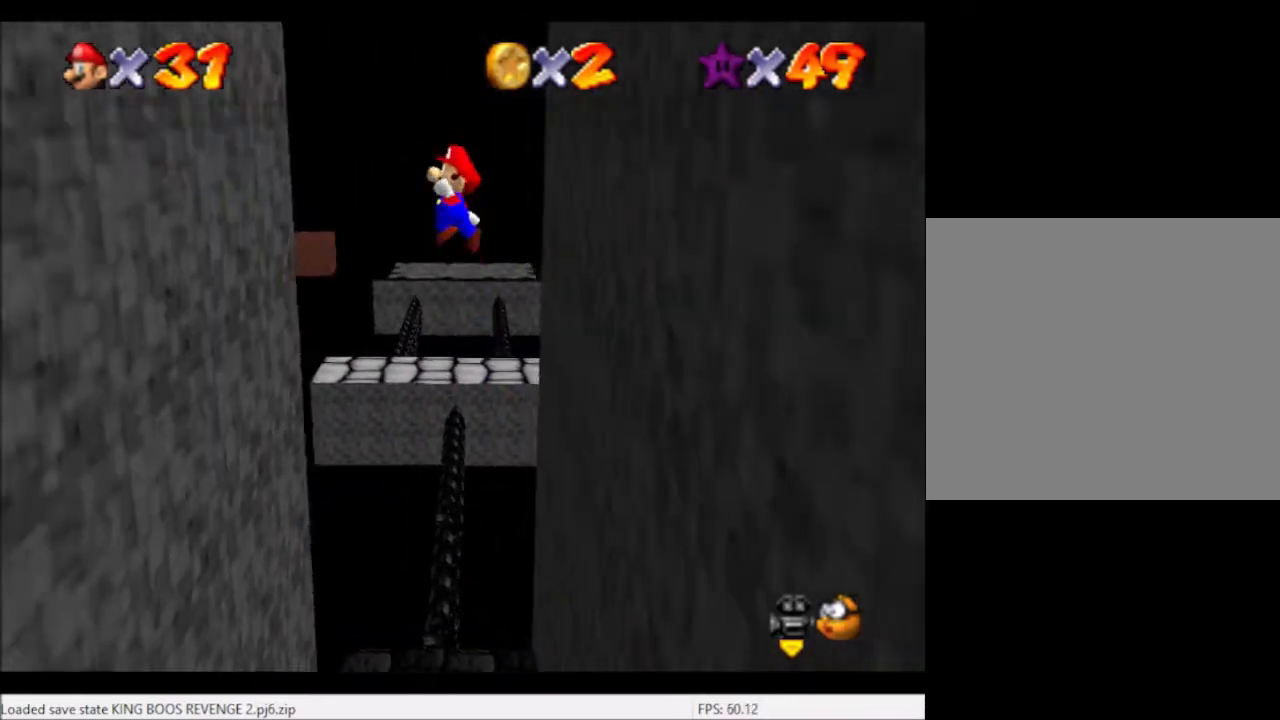
{"buttons": ["A"], "left_stick": "down-left", "right_stick": "center", "events": [[233, "A", "up"], [467, "A", "down"]]}
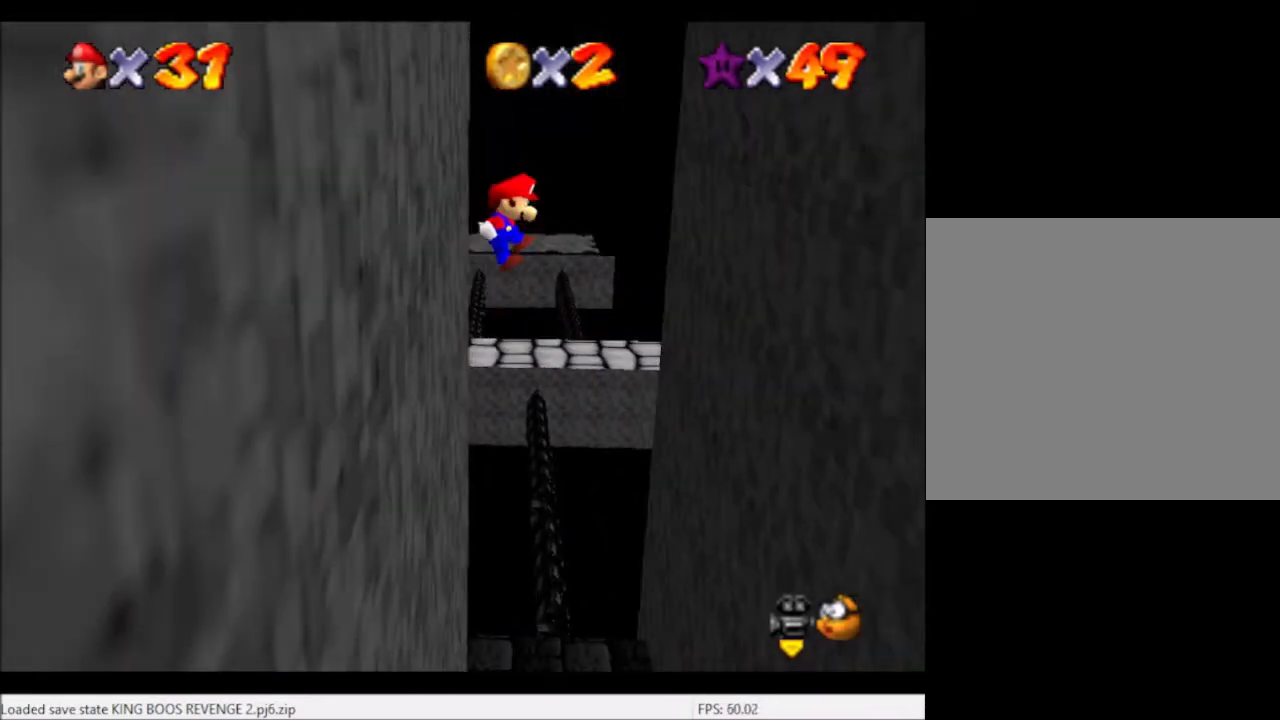
{"buttons": [], "left_stick": "down-right", "right_stick": "center", "events": [[33, "left_stick", "down-right"], [267, "A", "up"]]}
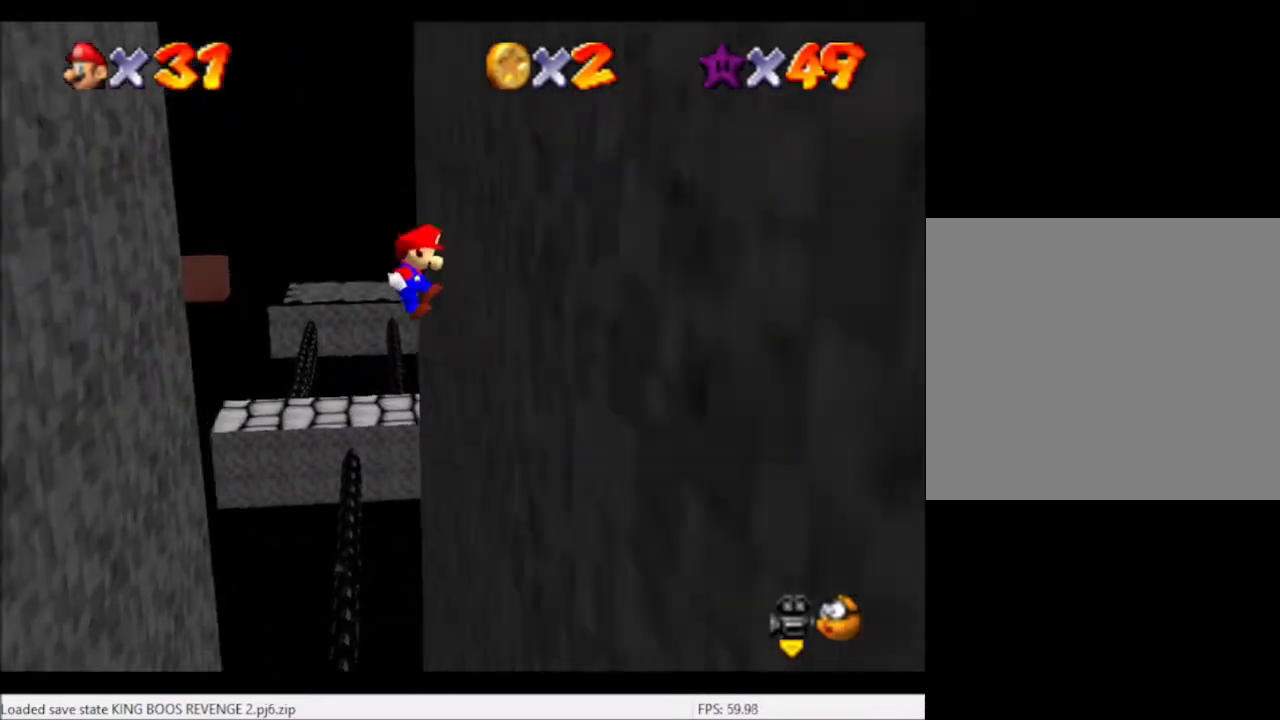
{"buttons": [], "left_stick": "down-left", "right_stick": "center", "events": [[133, "left_stick", "down"], [166, "A", "down"], [267, "left_stick", "down-left"], [433, "A", "up"]]}
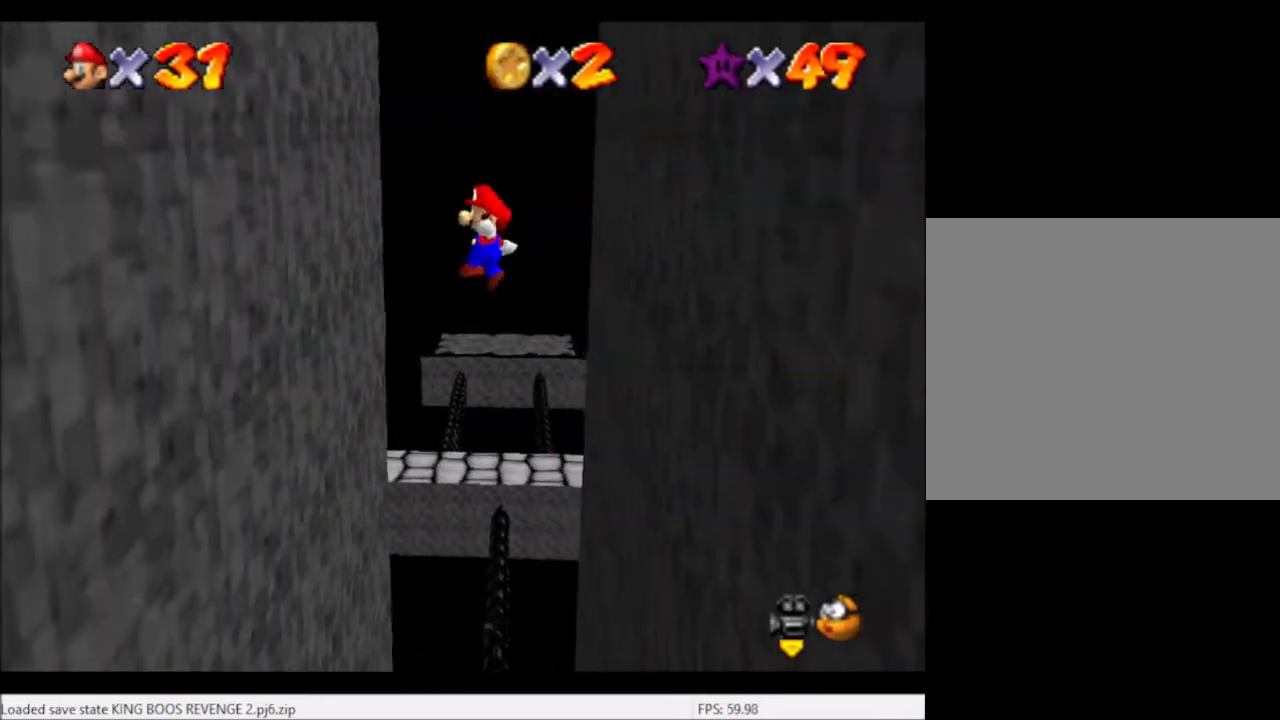
{"buttons": ["A"], "left_stick": "down-right", "right_stick": "center", "events": [[400, "A", "down"], [434, "left_stick", "down-right"]]}
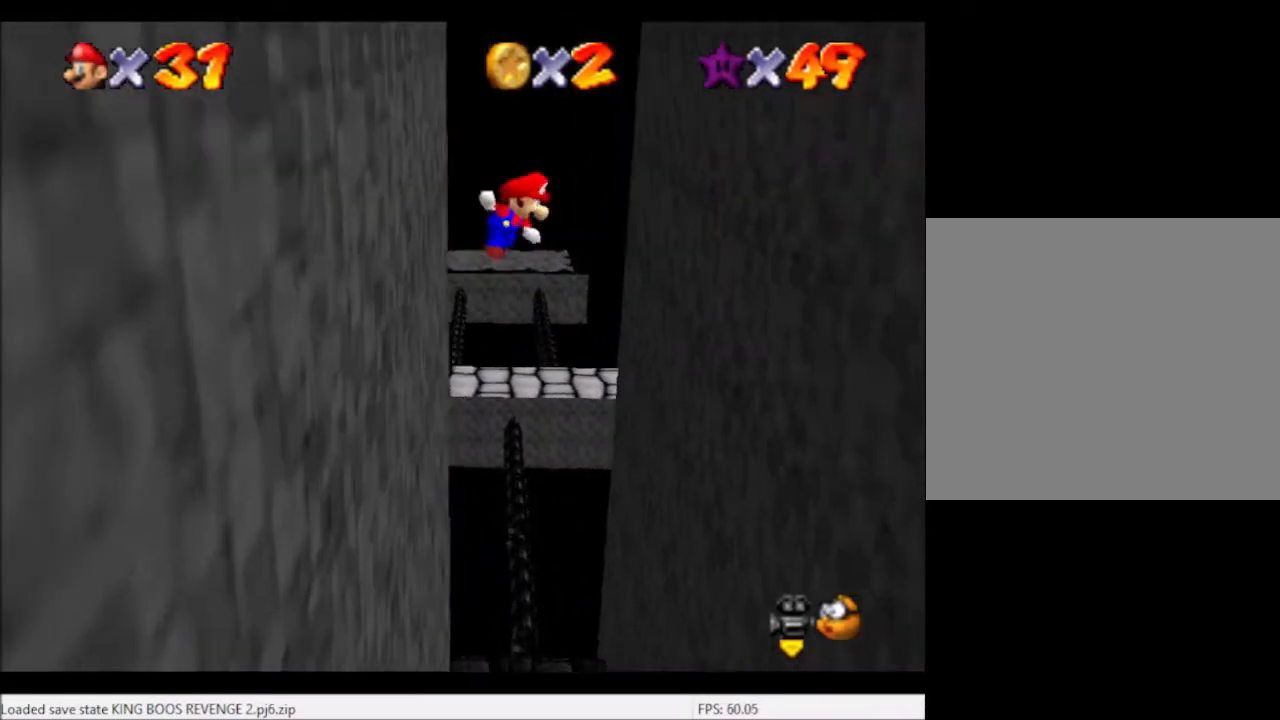
{"buttons": [], "left_stick": "down-right", "right_stick": "center", "events": [[200, "A", "up"]]}
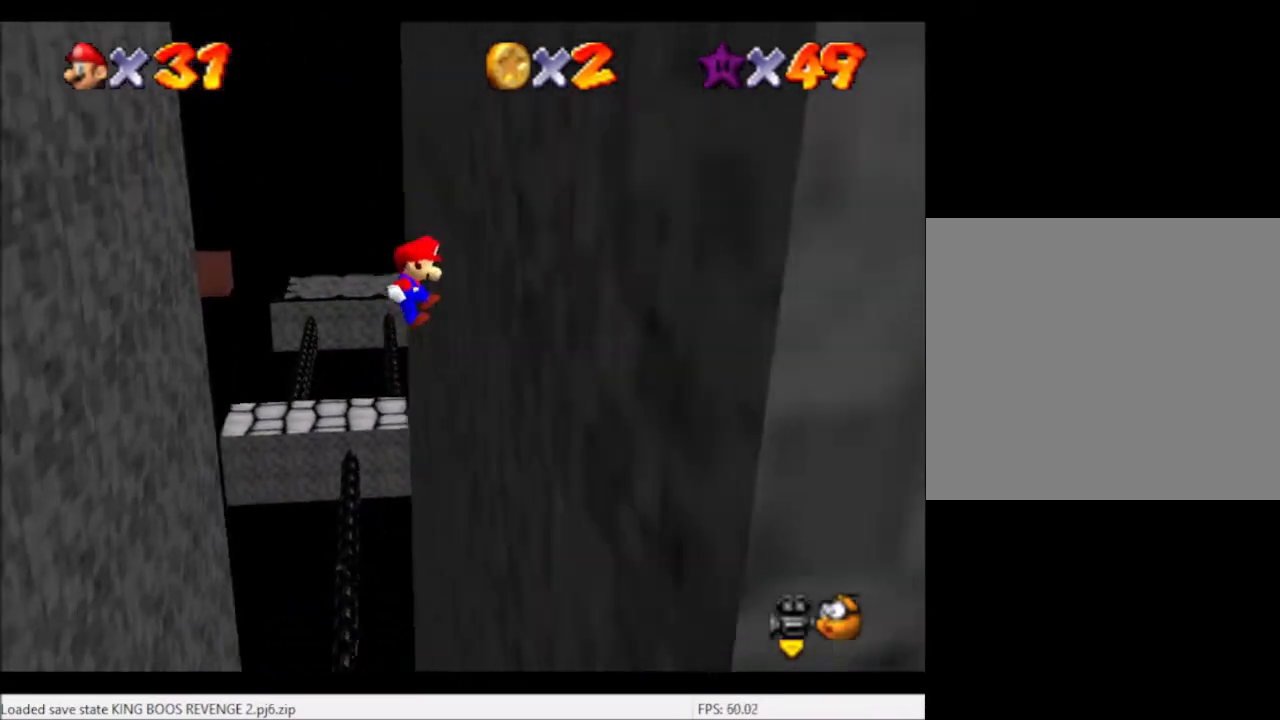
{"buttons": [], "left_stick": "down-left", "right_stick": "center", "events": [[134, "A", "down"], [167, "left_stick", "down-left"], [334, "A", "up"]]}
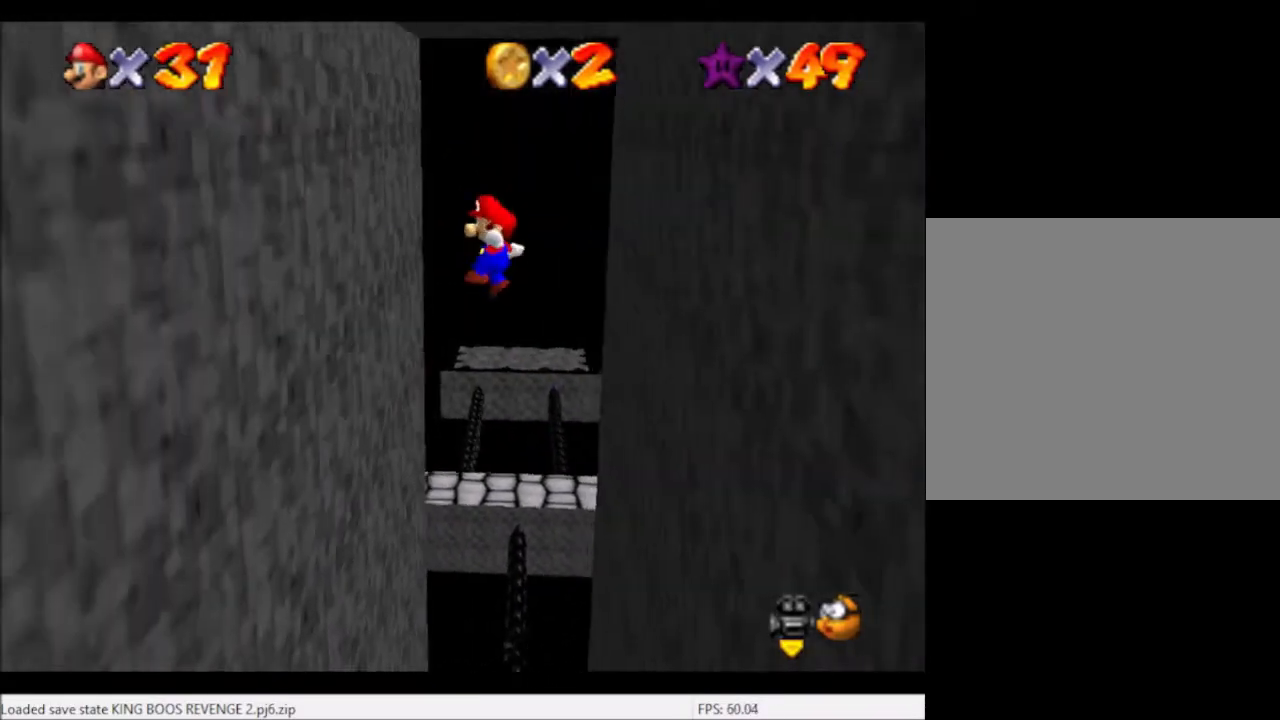
{"buttons": ["A"], "left_stick": "down-right", "right_stick": "center", "events": [[300, "A", "down"], [300, "left_stick", "down-right"]]}
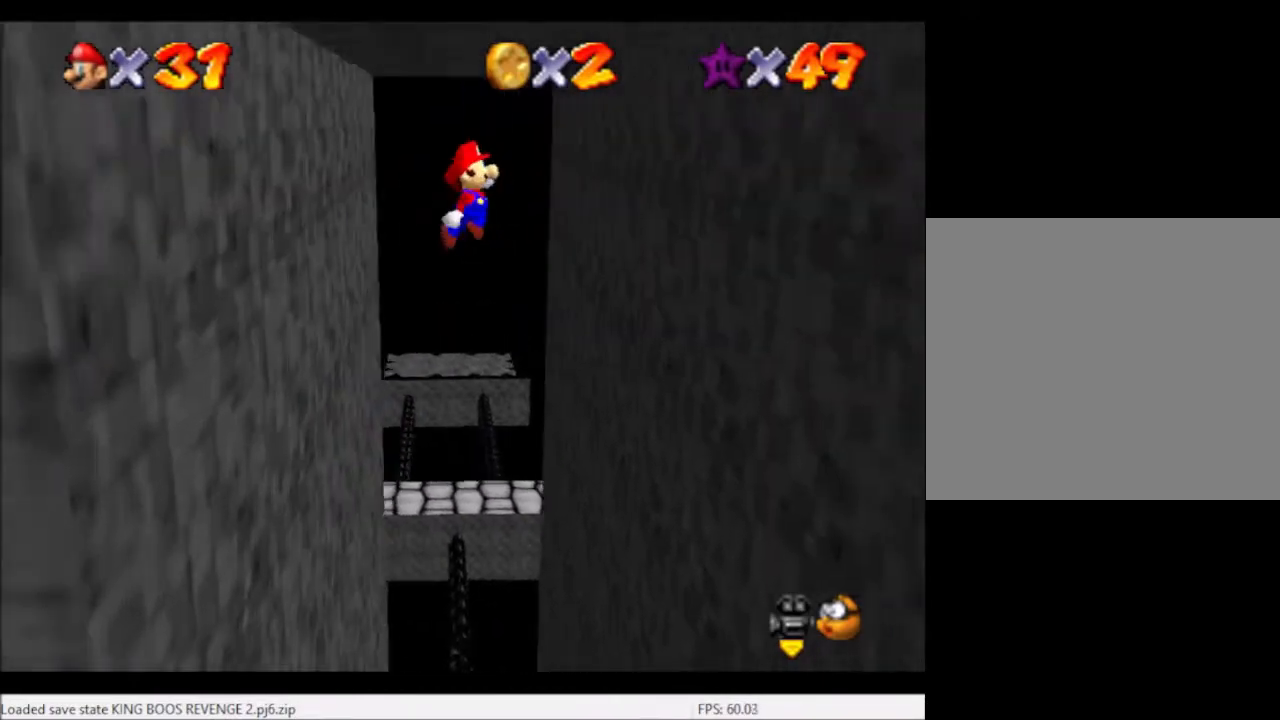
{"buttons": ["A"], "left_stick": "down", "right_stick": "center", "events": [[67, "A", "up"], [467, "left_stick", "down"], [501, "A", "down"]]}
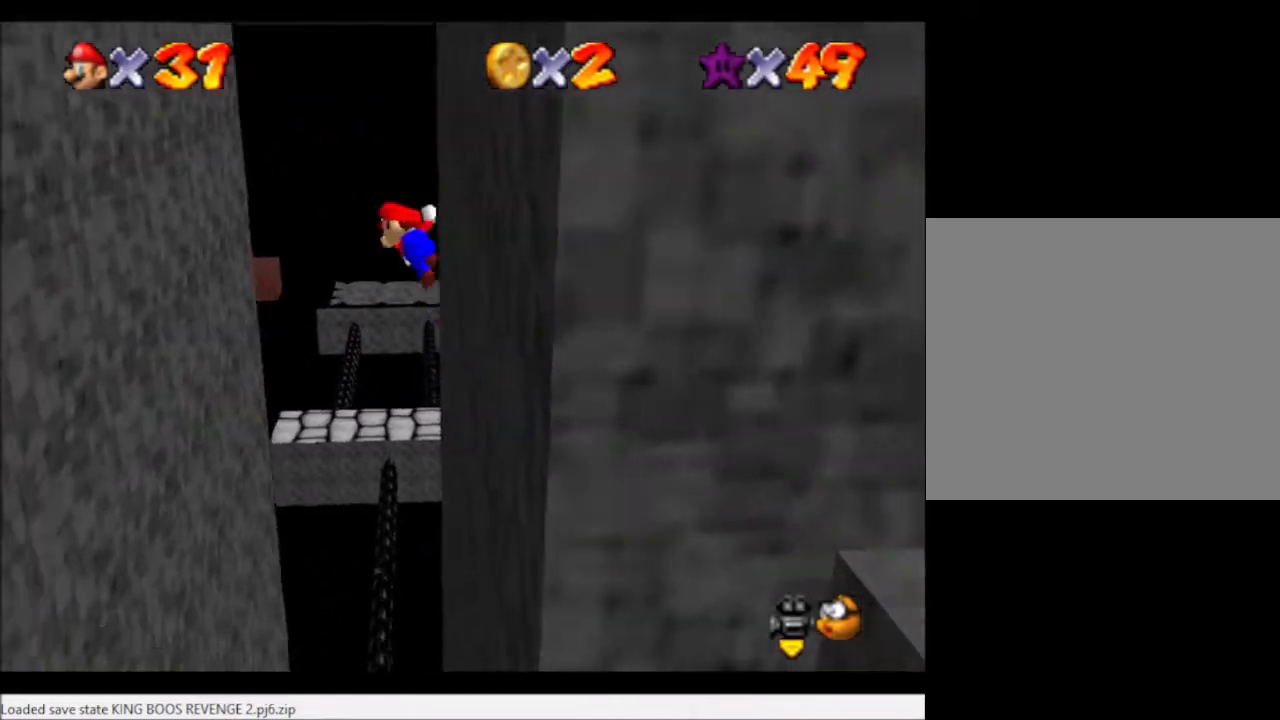
{"buttons": [], "left_stick": "down-left", "right_stick": "center", "events": [[66, "left_stick", "down-left"], [133, "A", "up"]]}
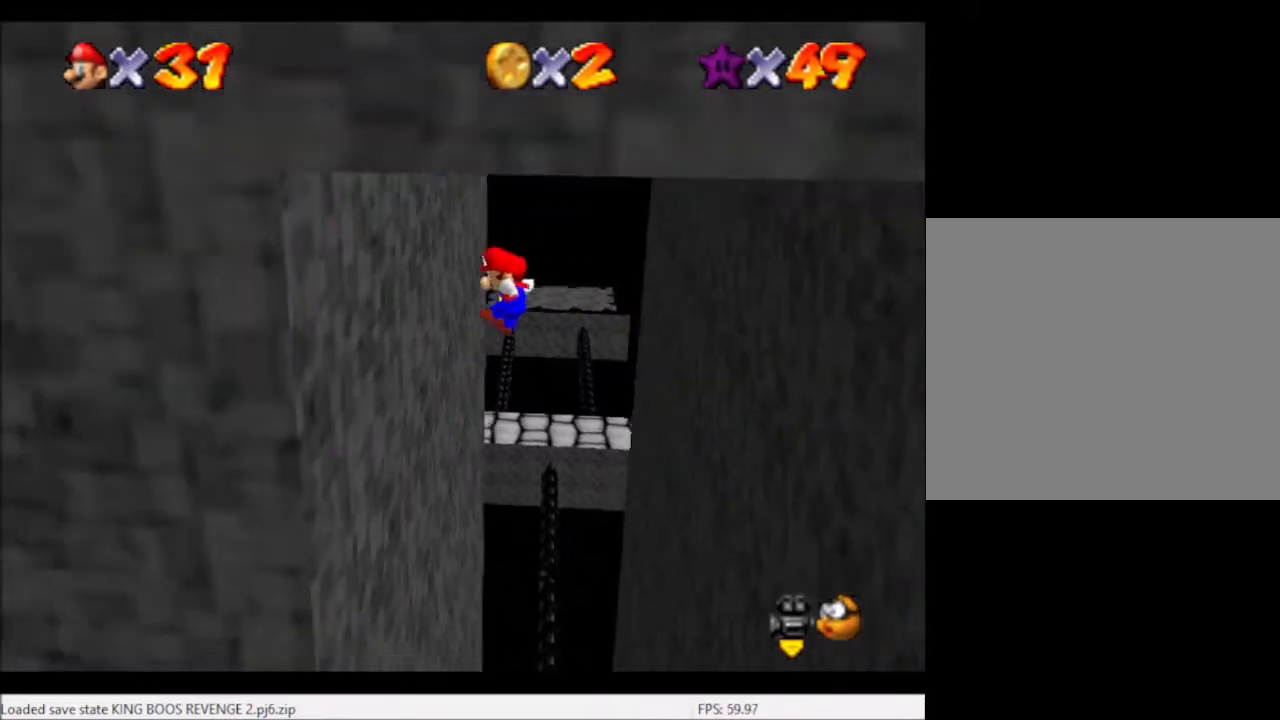
{"buttons": [], "left_stick": "down-right", "right_stick": "center", "events": [[267, "A", "down"], [267, "left_stick", "down-right"], [400, "A", "up"]]}
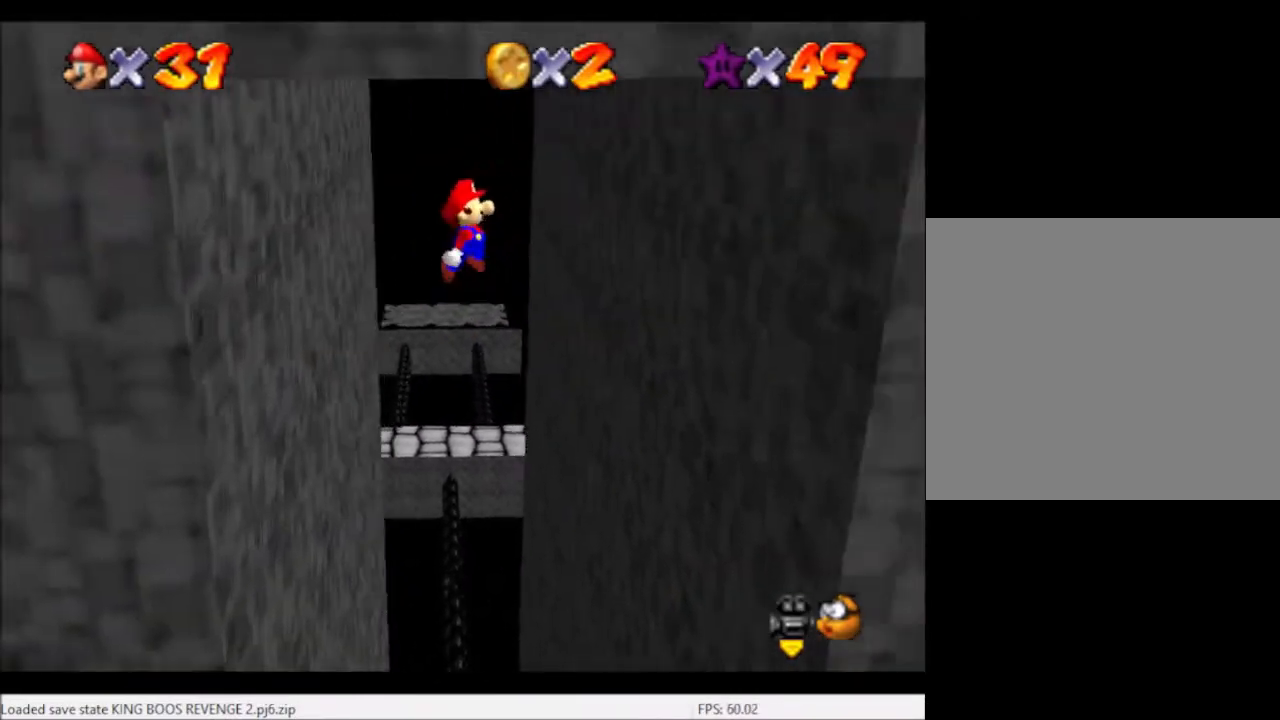
{"buttons": ["A"], "left_stick": "down-left", "right_stick": "center", "events": [[467, "A", "down"], [500, "left_stick", "down-left"]]}
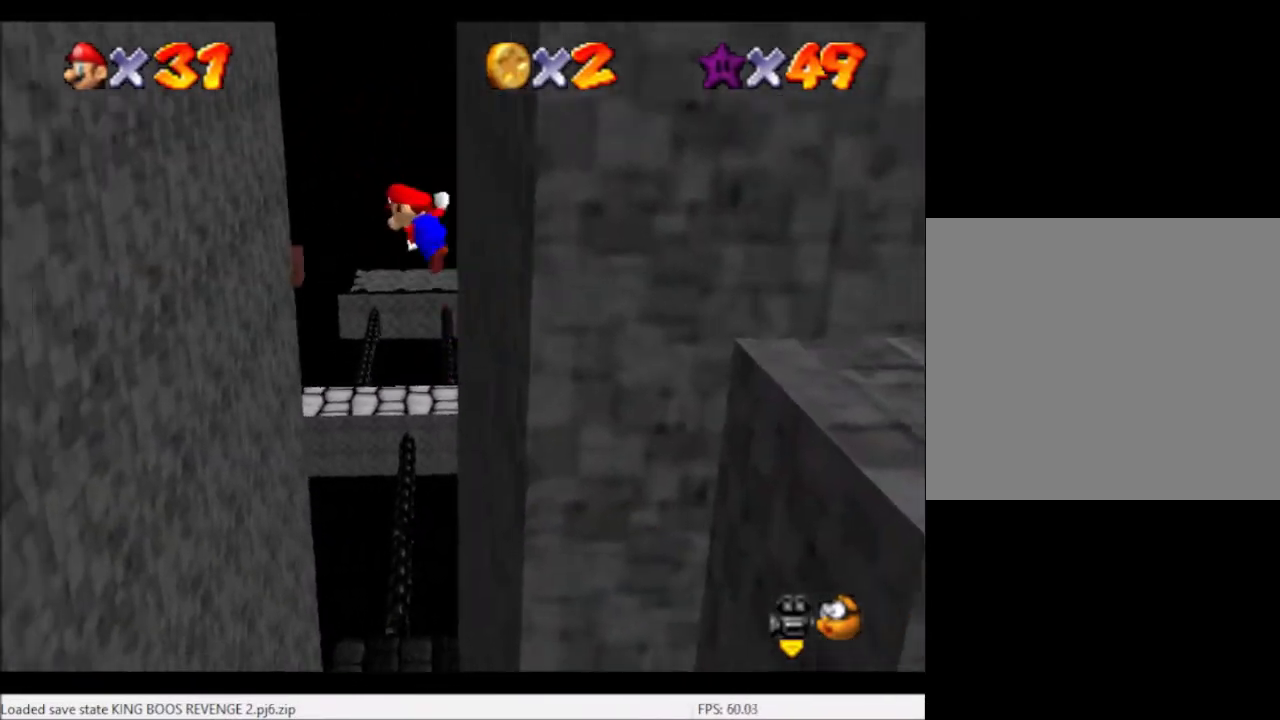
{"buttons": [], "left_stick": "down-left", "right_stick": "center", "events": [[100, "A", "up"]]}
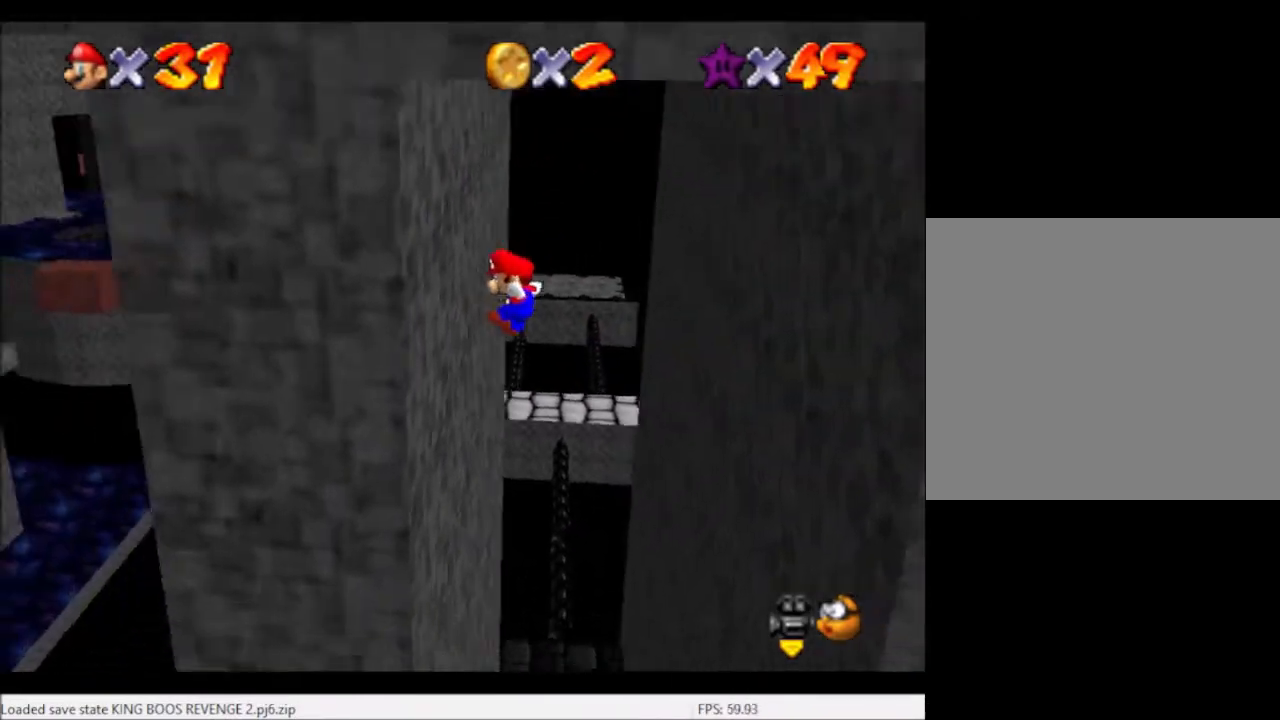
{"buttons": [], "left_stick": "down-right", "right_stick": "center", "events": [[166, "A", "down"], [200, "left_stick", "down-right"], [333, "A", "up"]]}
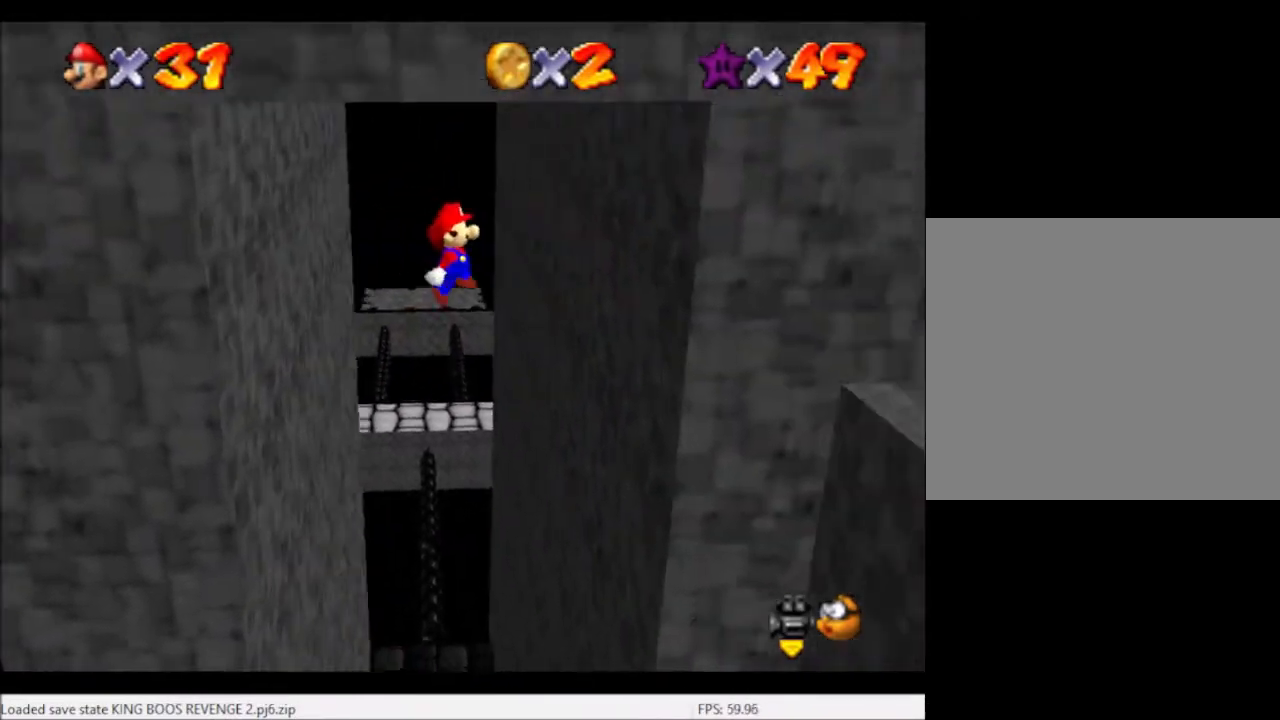
{"buttons": ["A"], "left_stick": "left", "right_stick": "center", "events": [[367, "left_stick", "center"], [400, "A", "down"], [467, "left_stick", "left"]]}
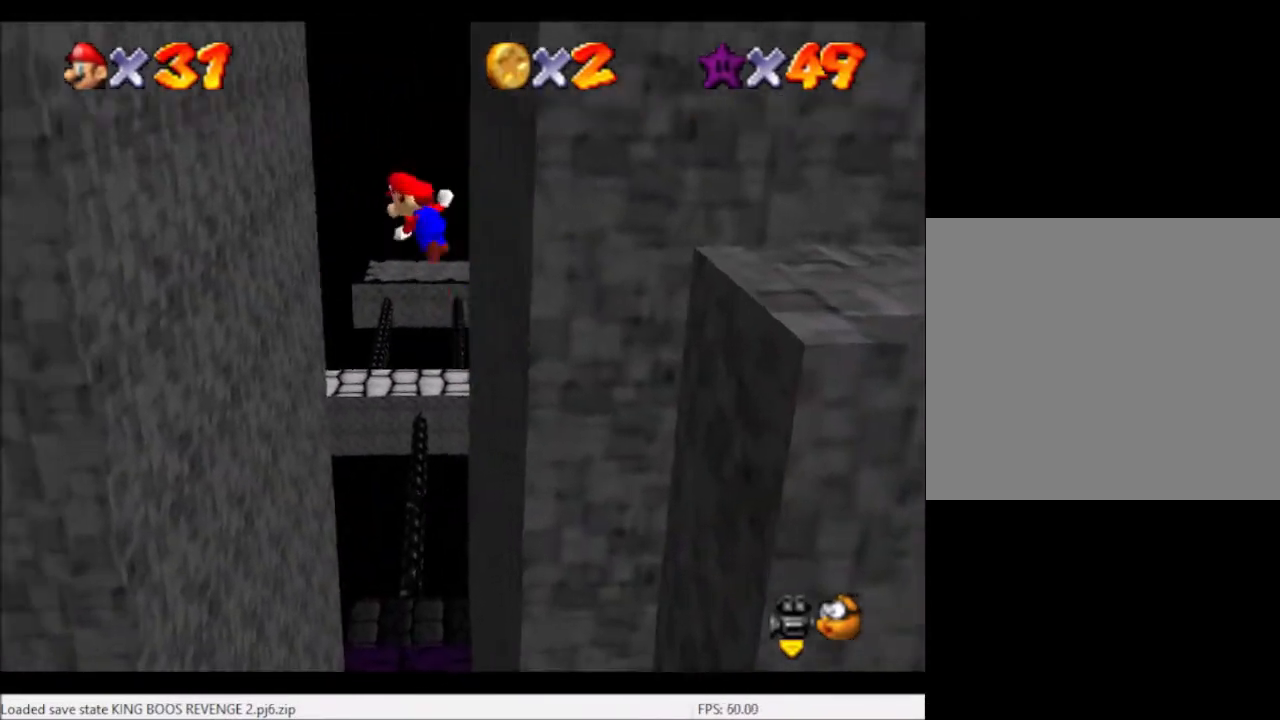
{"buttons": [], "left_stick": "down", "right_stick": "center", "events": [[100, "A", "up"], [367, "left_stick", "down-left"], [467, "left_stick", "down"]]}
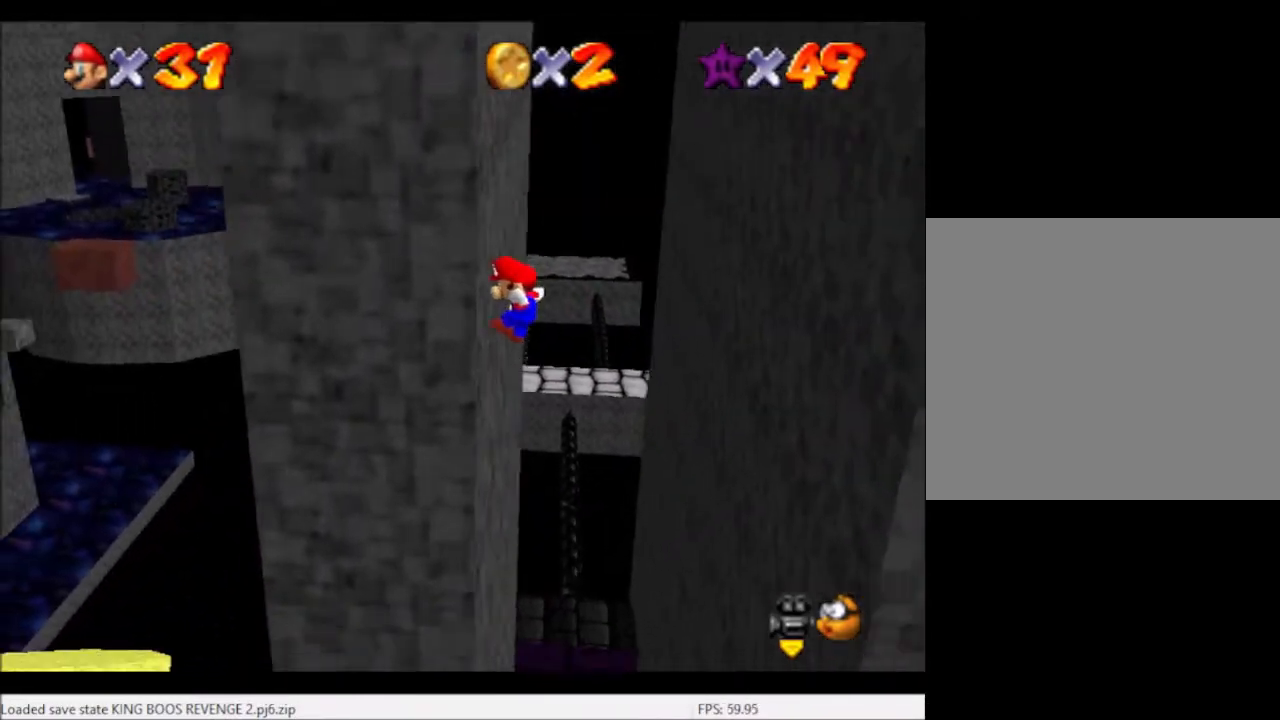
{"buttons": [], "left_stick": "right", "right_stick": "center", "events": [[67, "left_stick", "center"], [134, "A", "down"], [134, "left_stick", "right"], [300, "A", "up"]]}
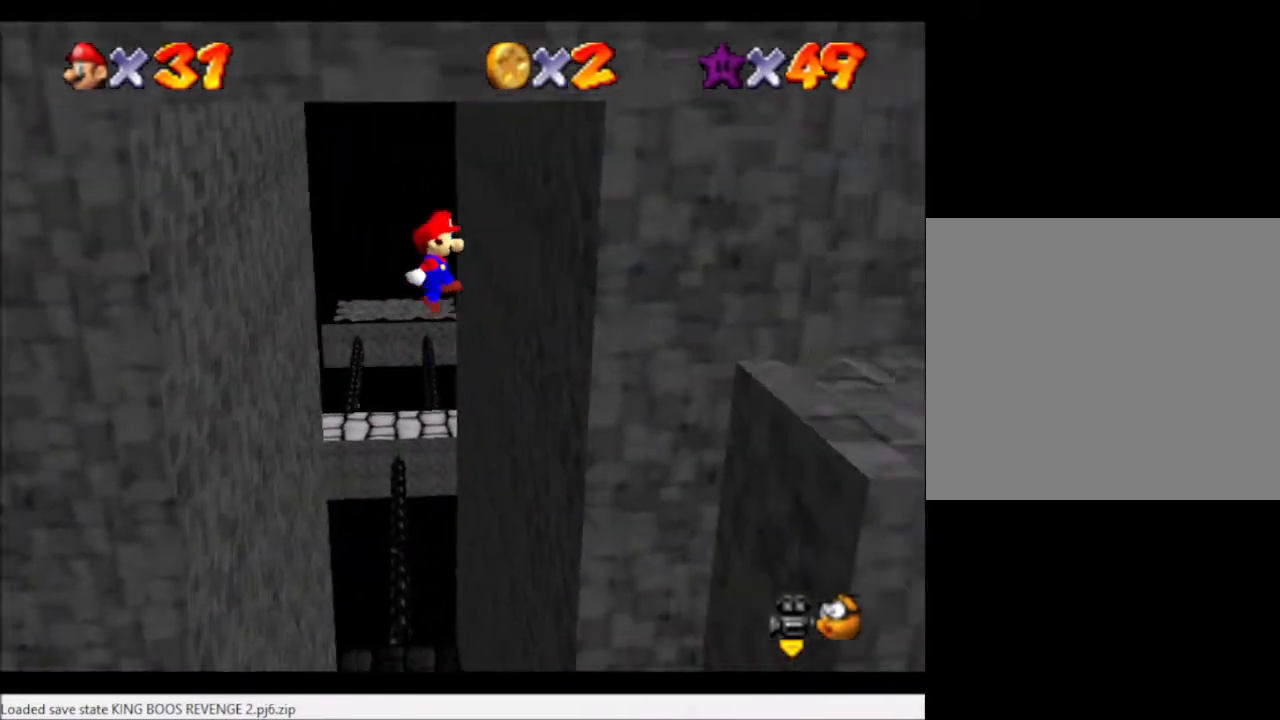
{"buttons": [], "left_stick": "left", "right_stick": "center", "events": [[266, "left_stick", "left"], [367, "A", "down"], [433, "A", "up"]]}
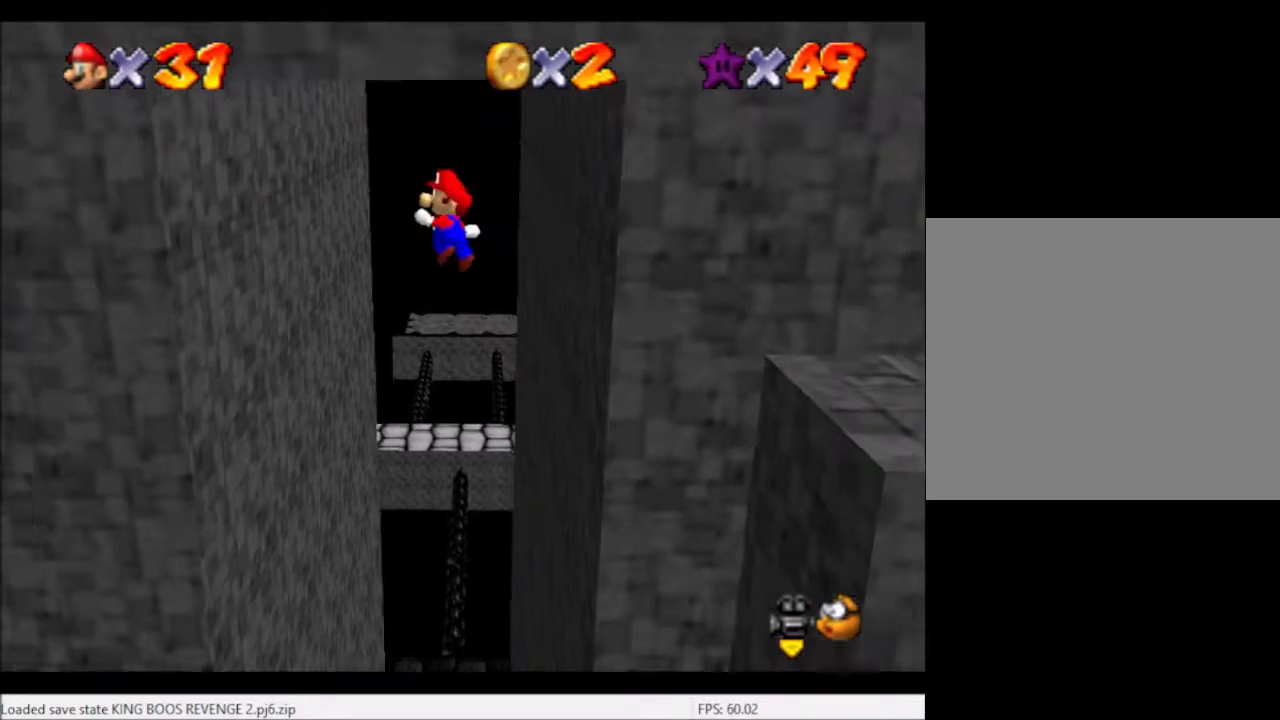
{"buttons": [], "left_stick": "center", "right_stick": "center", "events": [[134, "left_stick", "center"]]}
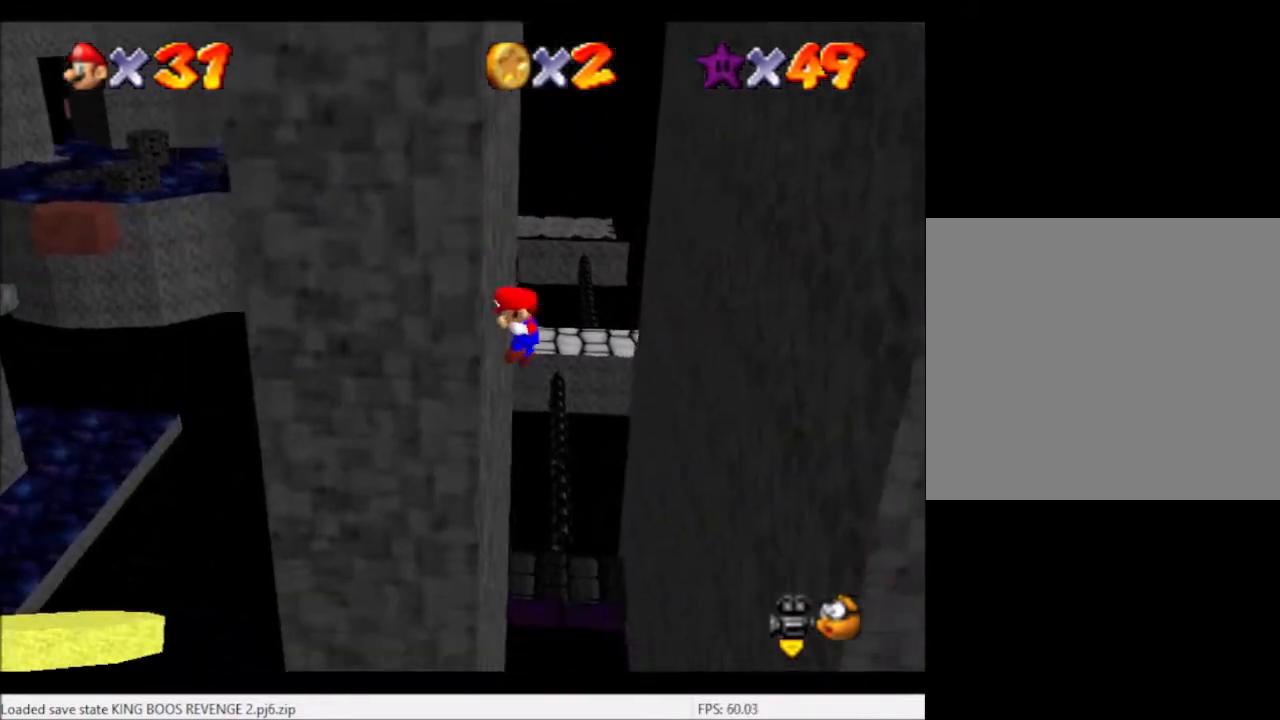
{"buttons": [], "left_stick": "right", "right_stick": "center", "events": [[33, "left_stick", "right"], [66, "A", "down"], [200, "A", "up"]]}
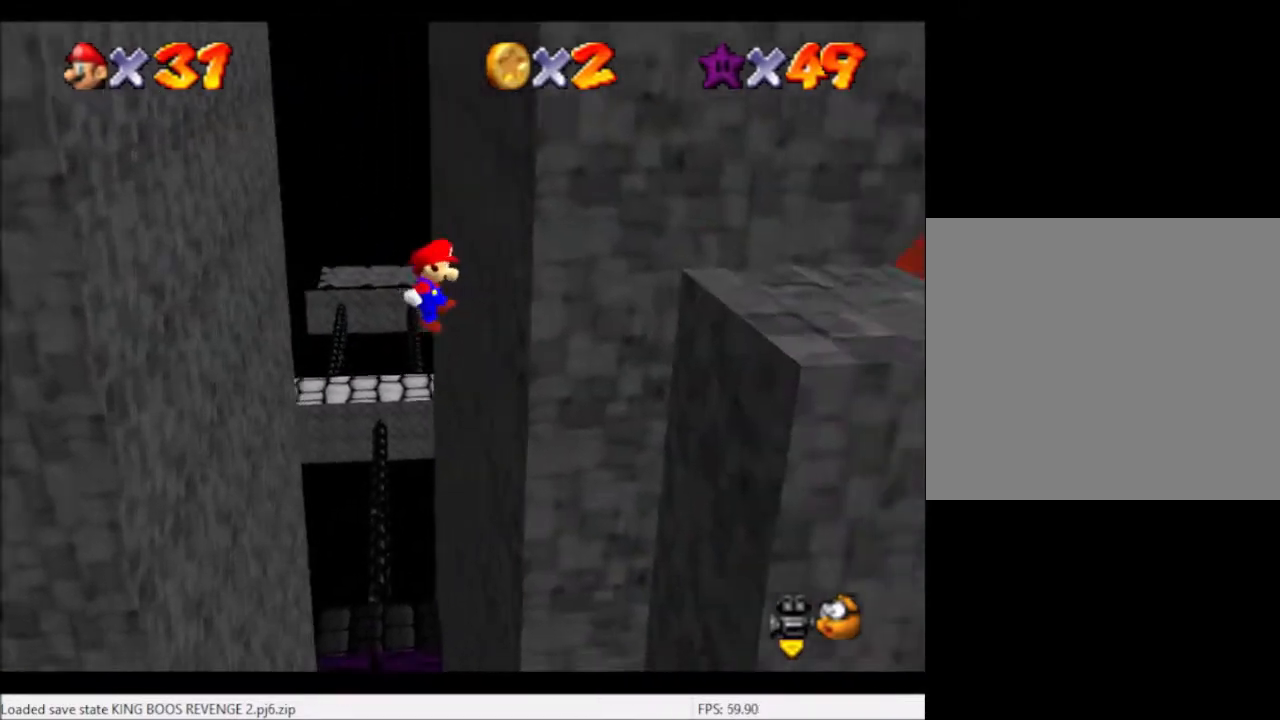
{"buttons": [], "left_stick": "left", "right_stick": "center", "events": [[100, "left_stick", "center"], [200, "A", "down"], [200, "left_stick", "left"], [501, "A", "up"]]}
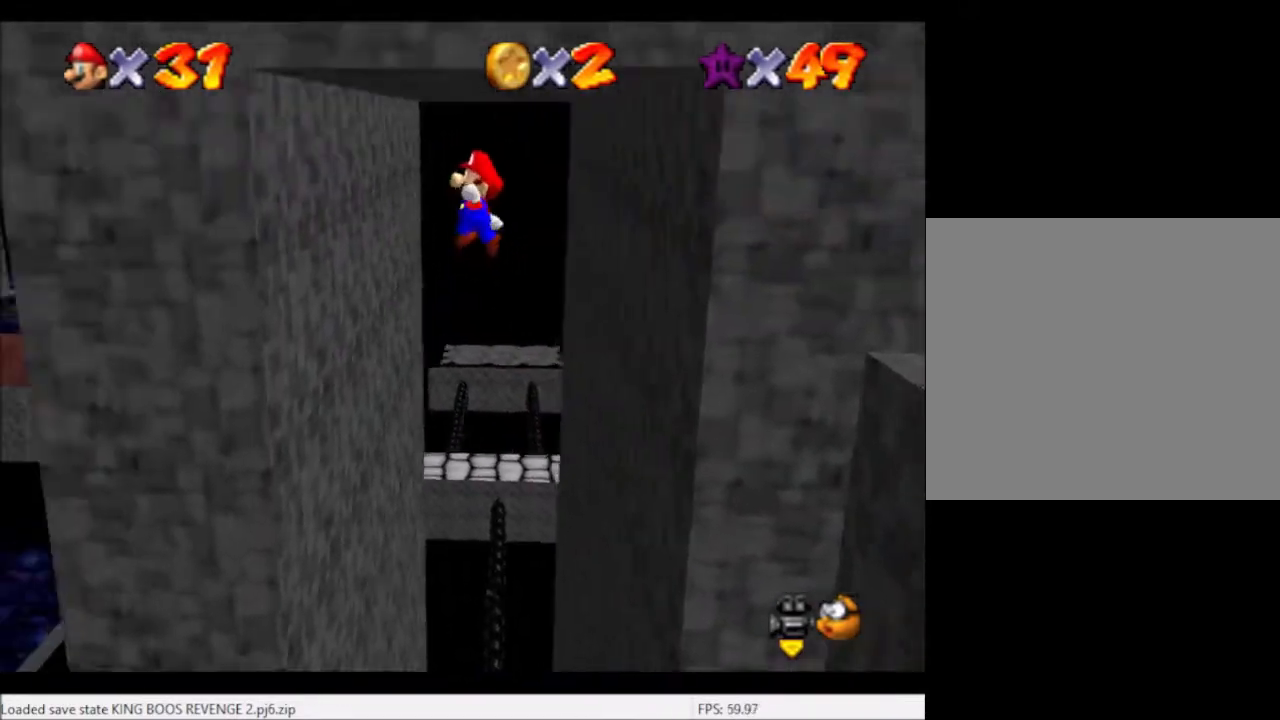
{"buttons": ["A"], "left_stick": "down-right", "right_stick": "center", "events": [[200, "left_stick", "center"], [333, "left_stick", "down-right"], [367, "A", "down"]]}